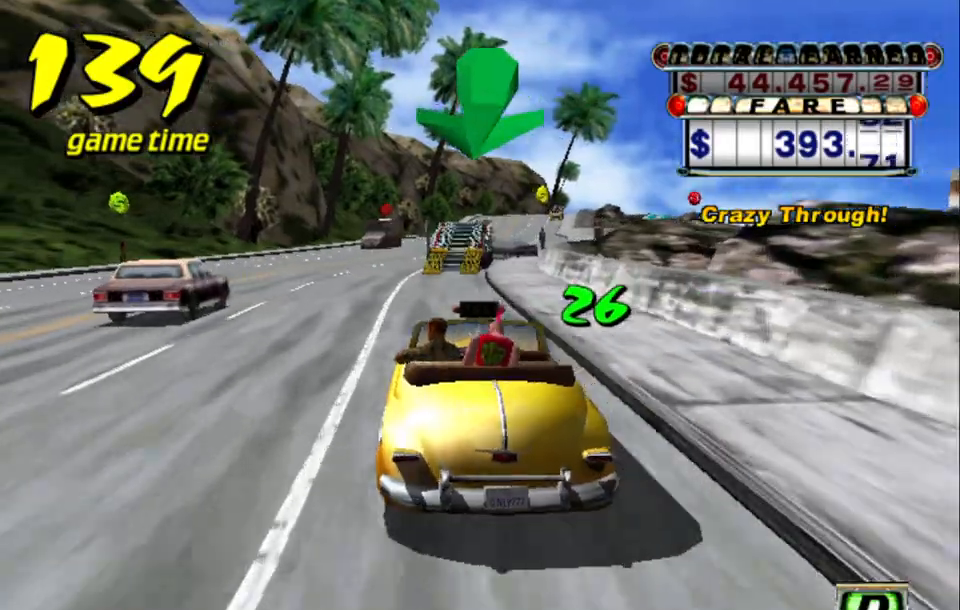
Gameplay with keyboard; each line is a JSON object with the keys held at the frame after it. "events" lists presses ("down") and releases ("up") of "a", "down", "left", "return", "right", "s", "space", "tab" and "up" between this image and that frame as [ms after this image, input, new state], when the widget could be followed in between. No other keys are recorded. Mouse input is not recorded.
{"keys": [], "events": [[67, "a", "up"], [167, "s", "down"], [167, "up", "down"], [350, "s", "up"], [500, "up", "up"]]}
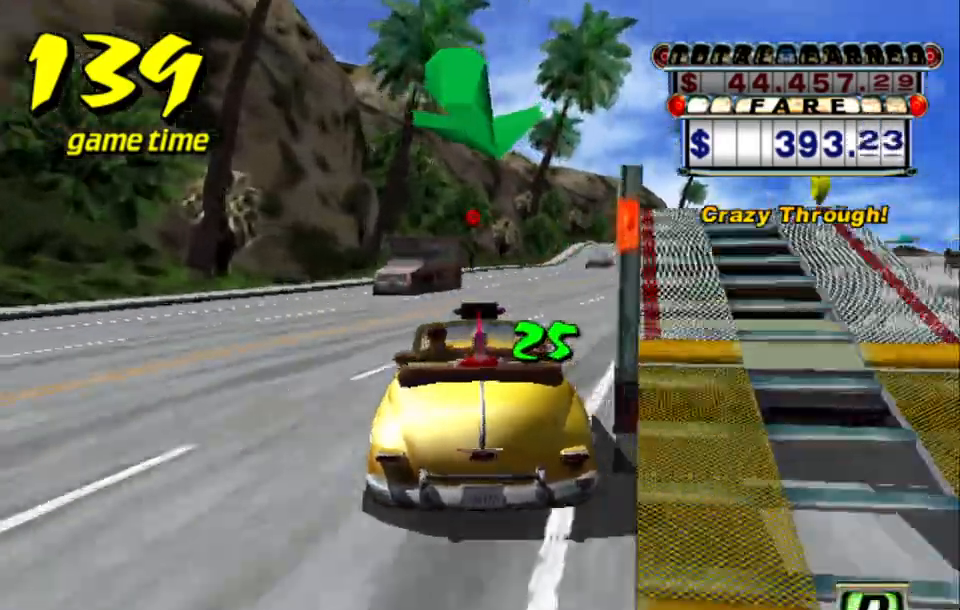
{"keys": ["right", "s", "up"], "events": [[100, "a", "down"], [233, "a", "up"], [317, "right", "down"], [317, "s", "down"], [367, "up", "down"]]}
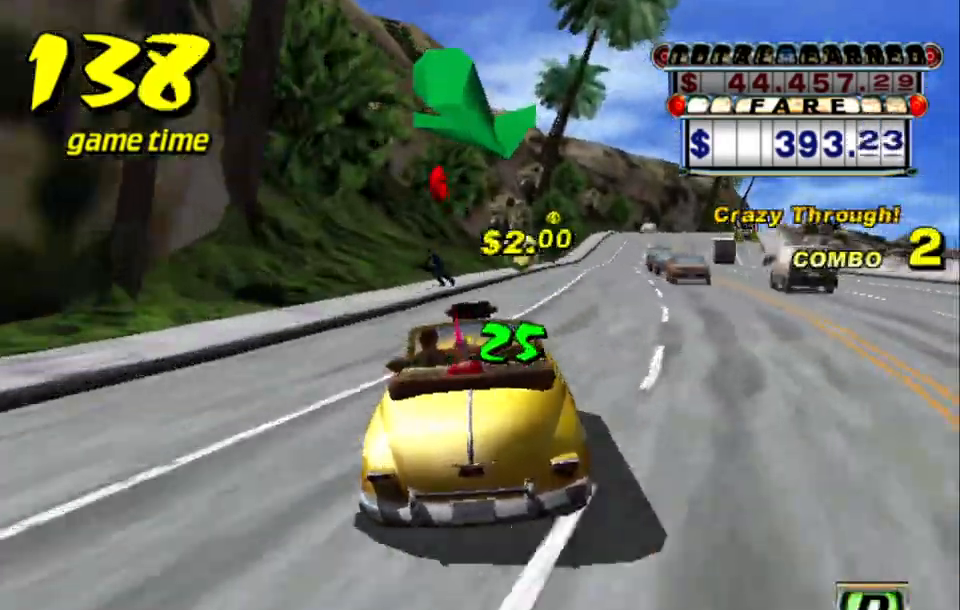
{"keys": [], "events": [[17, "s", "up"], [67, "right", "up"], [67, "up", "up"], [150, "a", "down"], [250, "right", "down"], [300, "a", "up"], [400, "right", "up"], [400, "s", "down"], [483, "s", "up"]]}
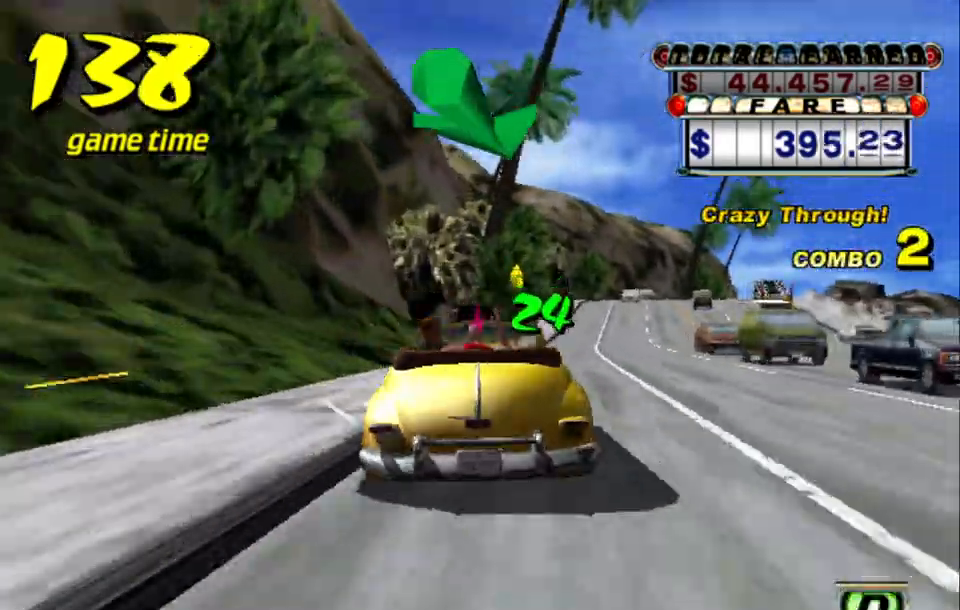
{"keys": ["up"], "events": [[17, "right", "down"], [117, "right", "up"], [217, "up", "down"], [400, "right", "down"], [500, "right", "up"]]}
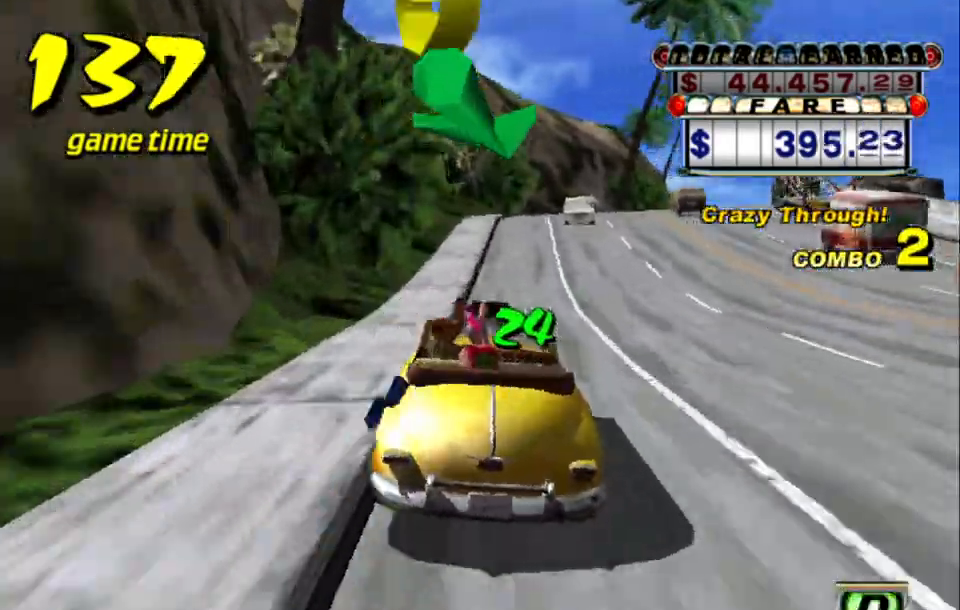
{"keys": ["right", "up"], "events": [[417, "right", "down"]]}
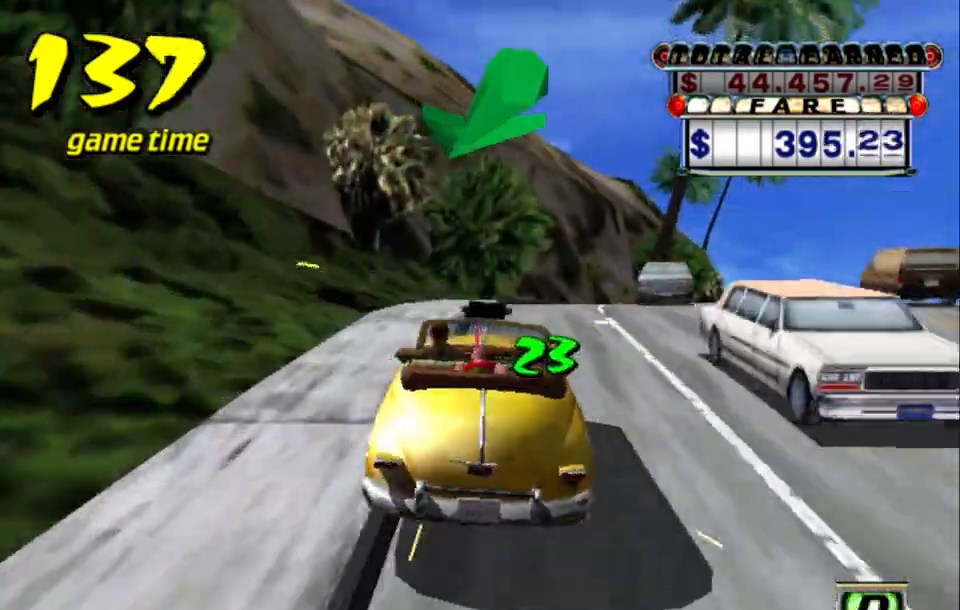
{"keys": ["up"], "events": [[17, "right", "up"], [150, "right", "down"], [300, "right", "up"]]}
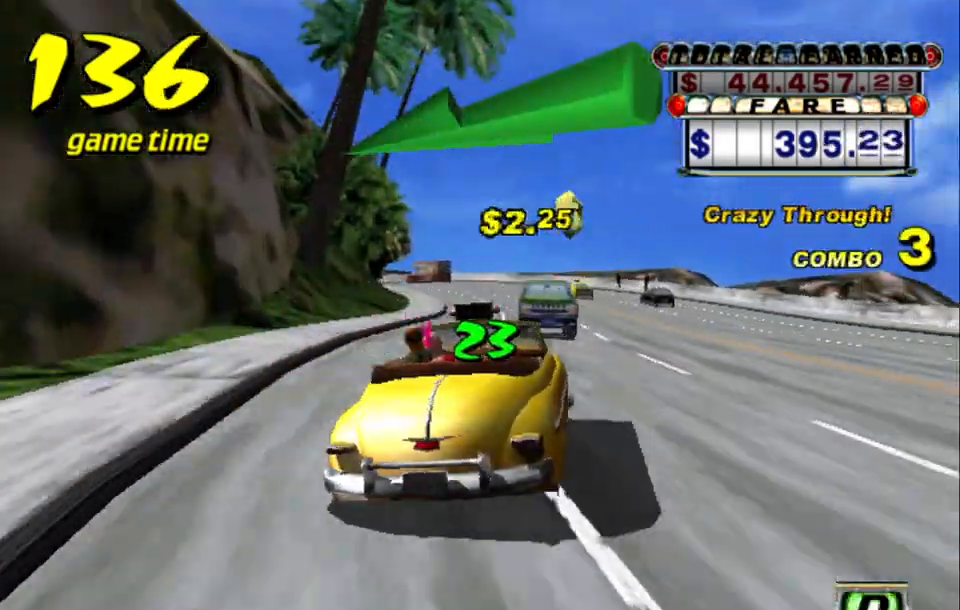
{"keys": ["right", "up"], "events": [[83, "left", "down"], [217, "left", "up"], [217, "up", "up"], [300, "right", "down"], [483, "up", "down"]]}
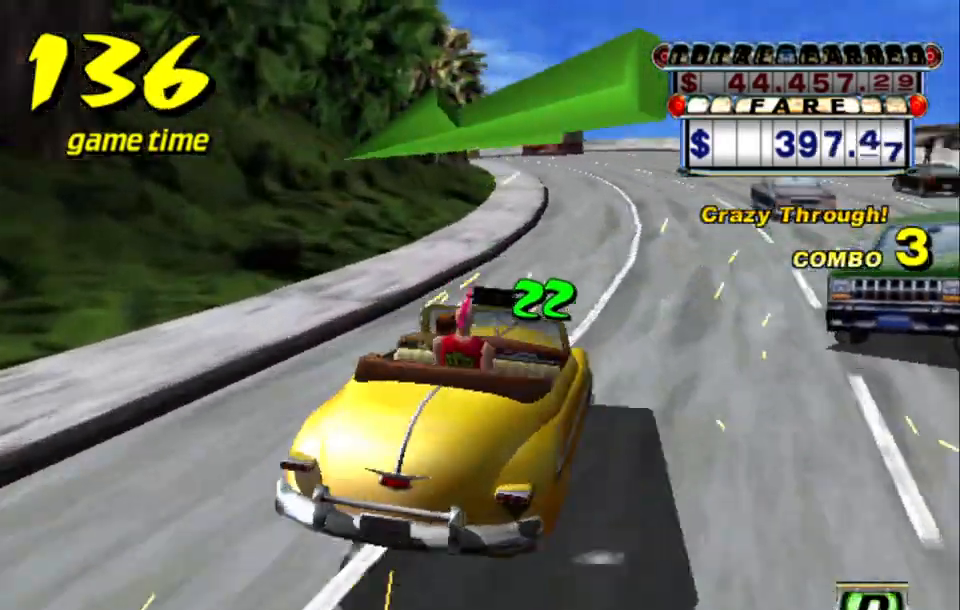
{"keys": ["left", "up"], "events": [[33, "right", "up"], [183, "left", "down"]]}
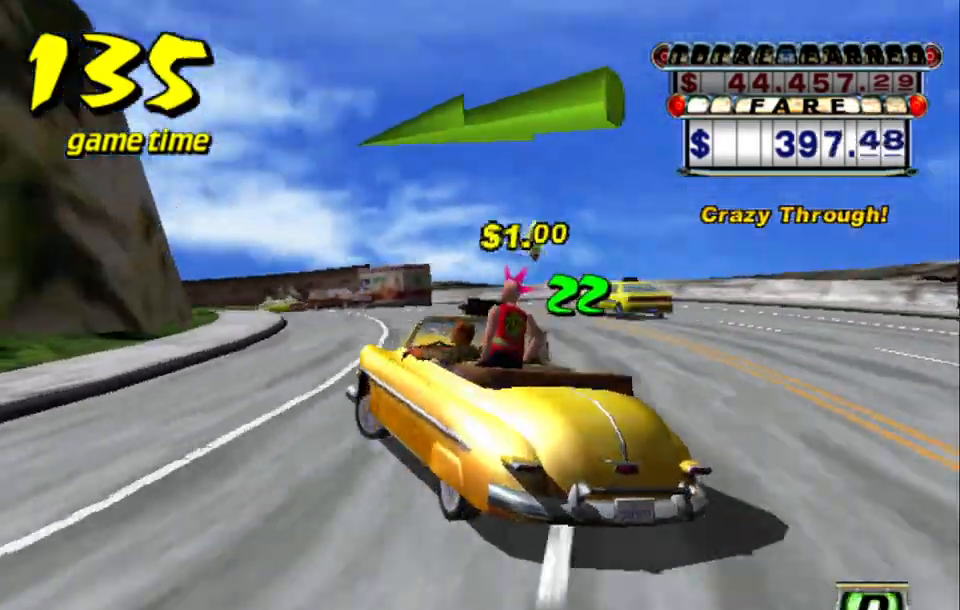
{"keys": ["up"], "events": [[50, "left", "up"], [250, "right", "down"], [333, "right", "up"]]}
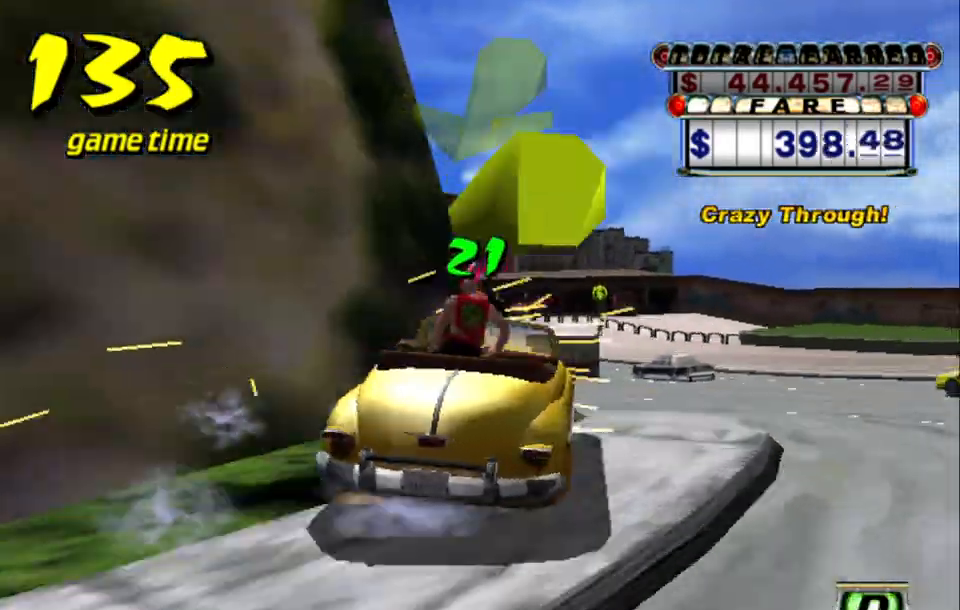
{"keys": ["up"], "events": [[167, "left", "down"], [350, "left", "up"]]}
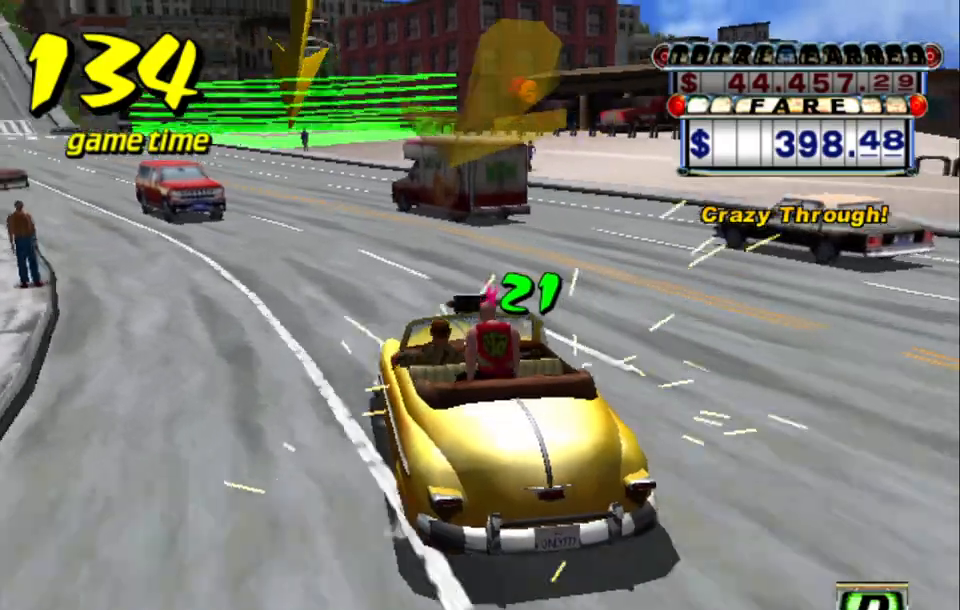
{"keys": ["a", "down", "left"], "events": [[50, "up", "up"], [383, "left", "down"], [433, "a", "down"], [433, "down", "down"]]}
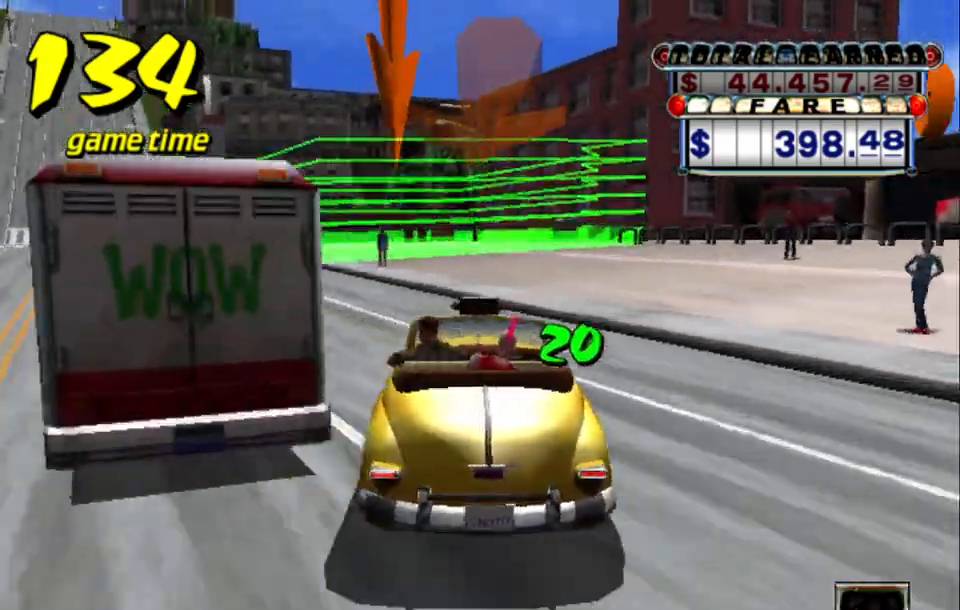
{"keys": ["a", "down"], "events": [[150, "a", "up"], [150, "down", "up"], [200, "s", "down"], [200, "up", "down"], [283, "a", "down"], [283, "s", "up"], [283, "up", "up"], [383, "down", "down"], [433, "left", "up"]]}
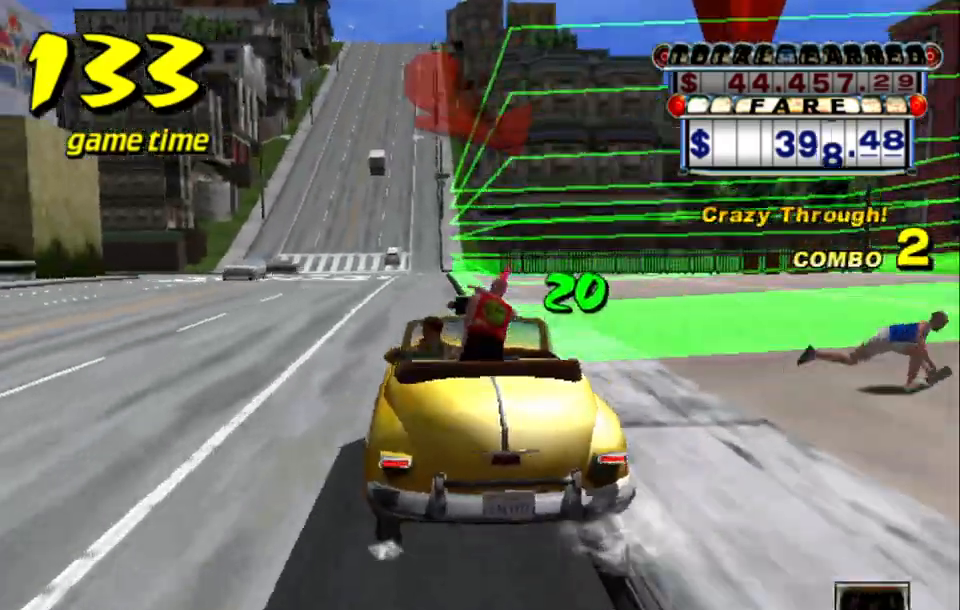
{"keys": ["a", "down"], "events": []}
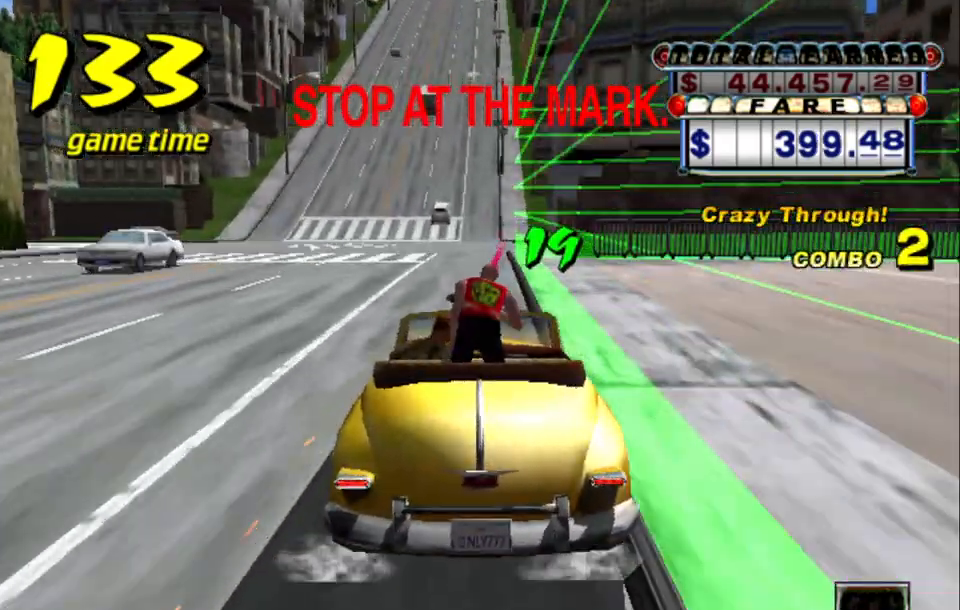
{"keys": ["a", "down"], "events": [[100, "left", "down"], [233, "left", "up"]]}
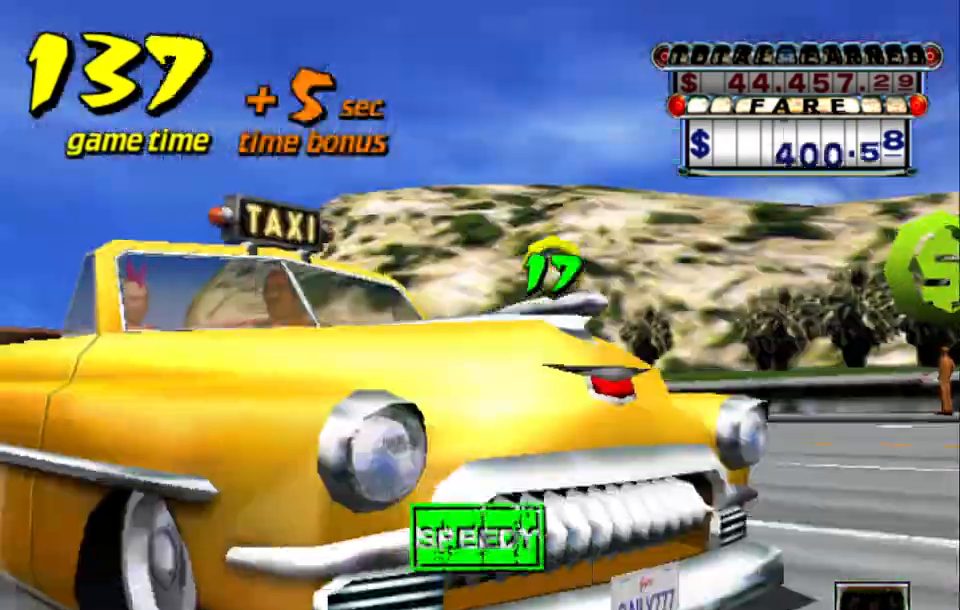
{"keys": [], "events": [[150, "a", "up"], [200, "down", "up"]]}
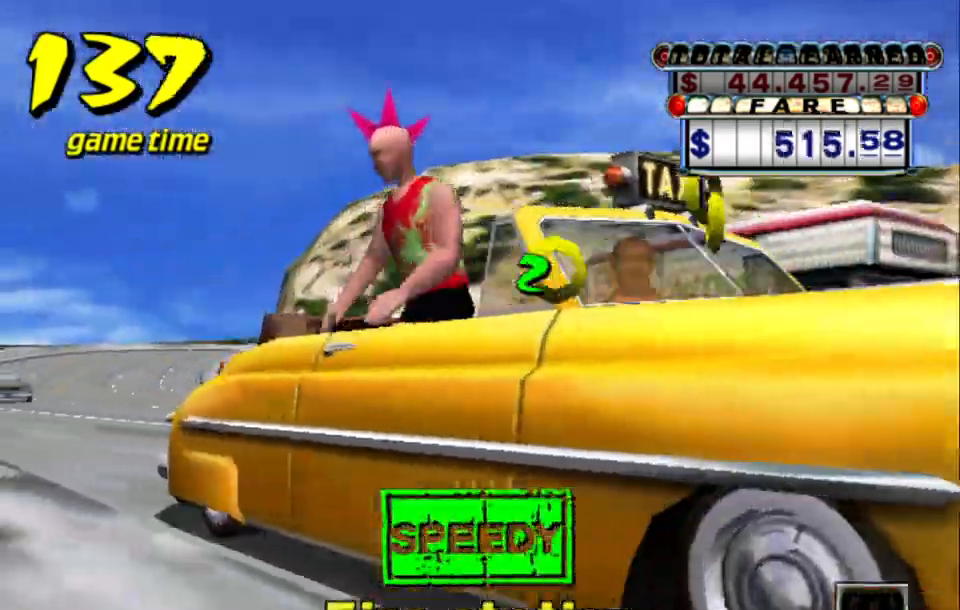
{"keys": [], "events": []}
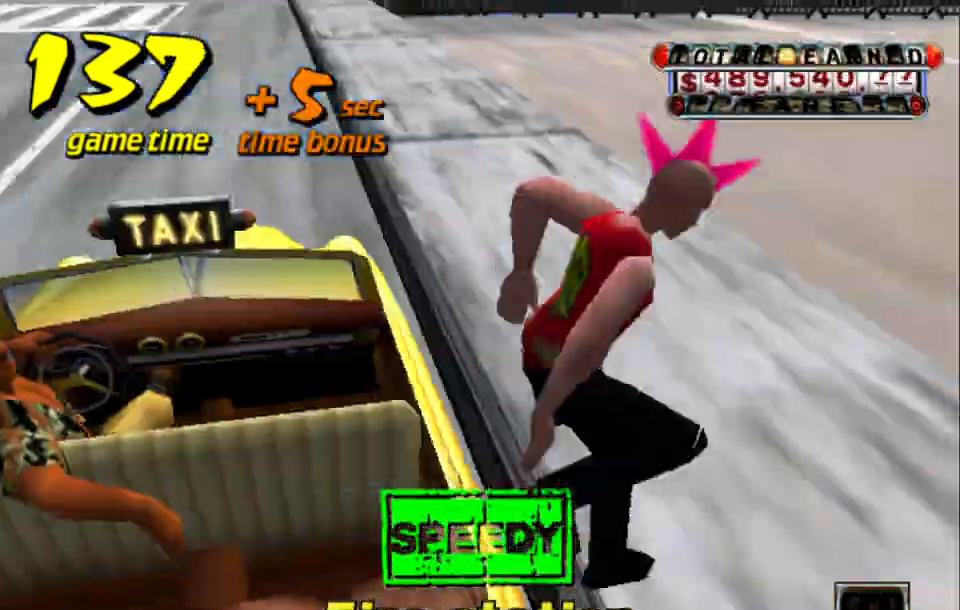
{"keys": [], "events": []}
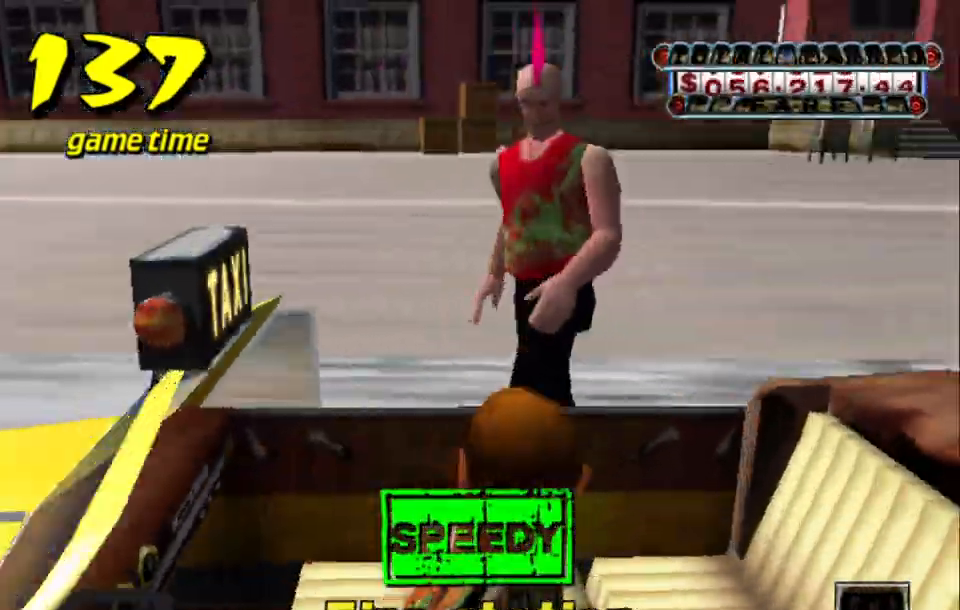
{"keys": [], "events": []}
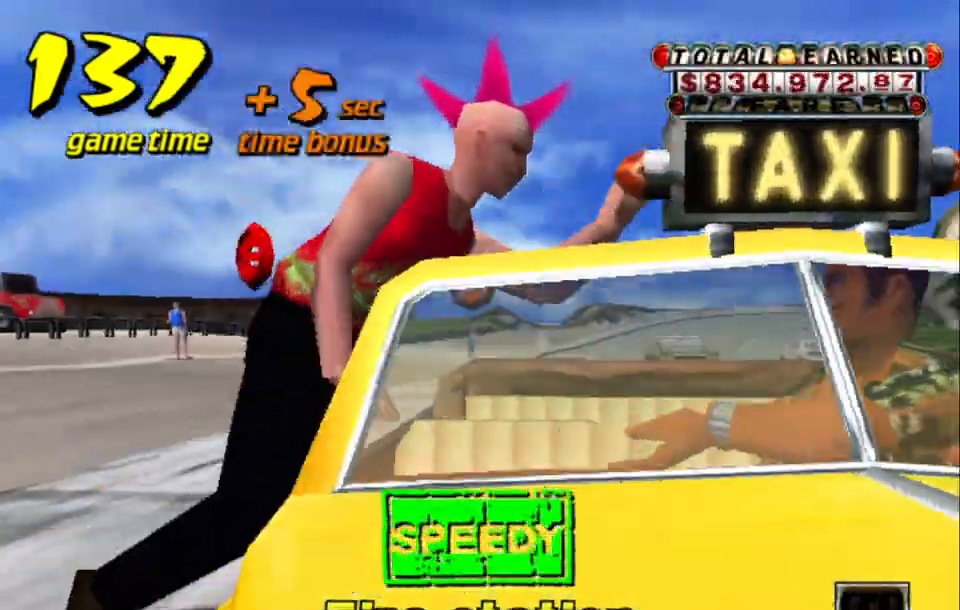
{"keys": [], "events": []}
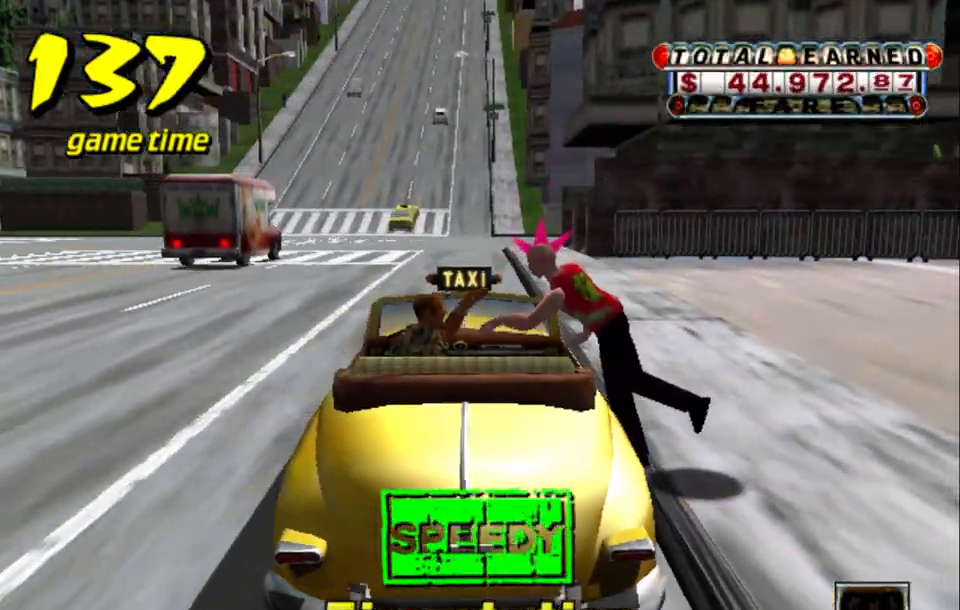
{"keys": ["up"], "events": [[183, "s", "down"], [233, "up", "down"], [367, "s", "up"]]}
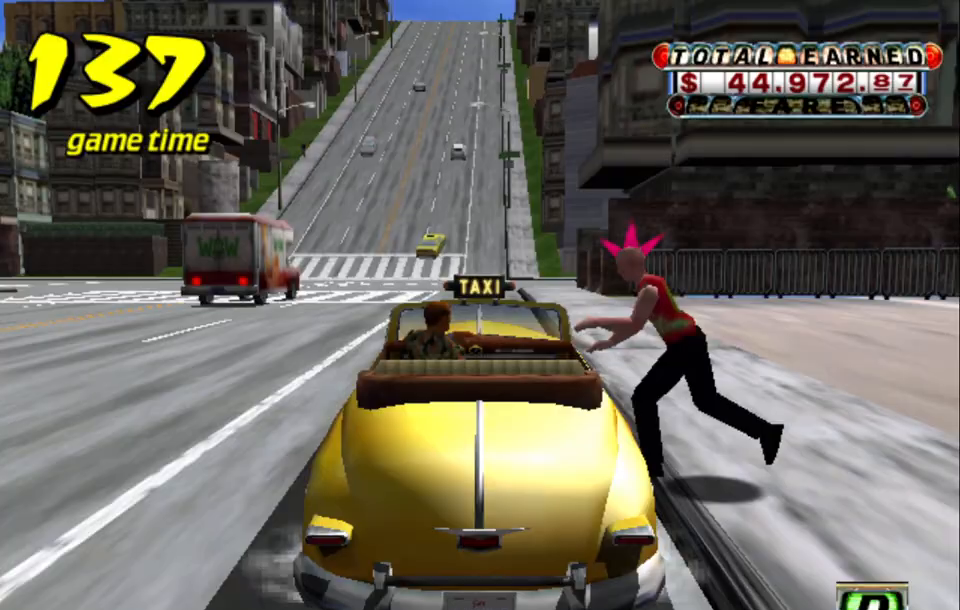
{"keys": ["up"], "events": [[250, "left", "down"], [333, "left", "up"]]}
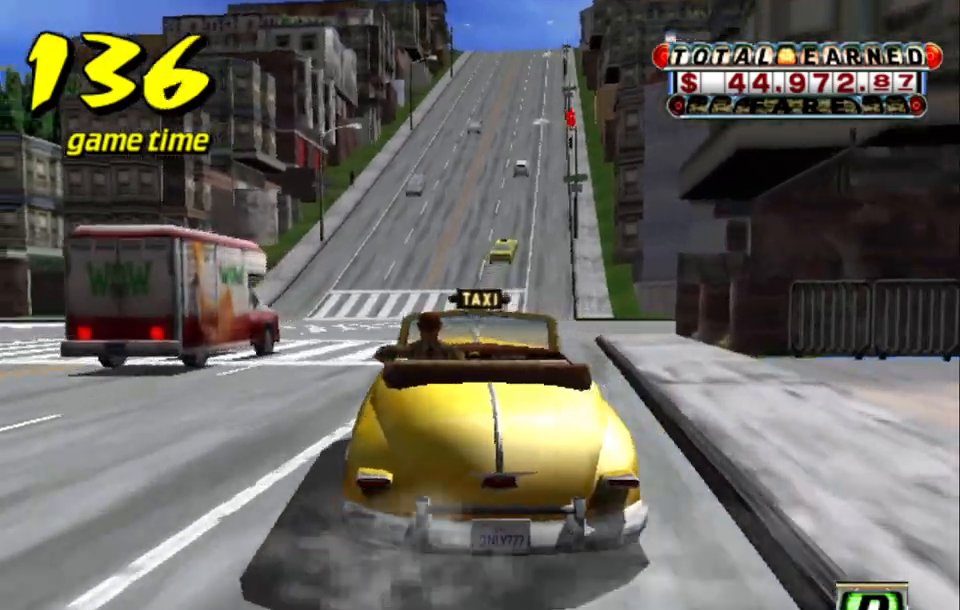
{"keys": ["up"], "events": []}
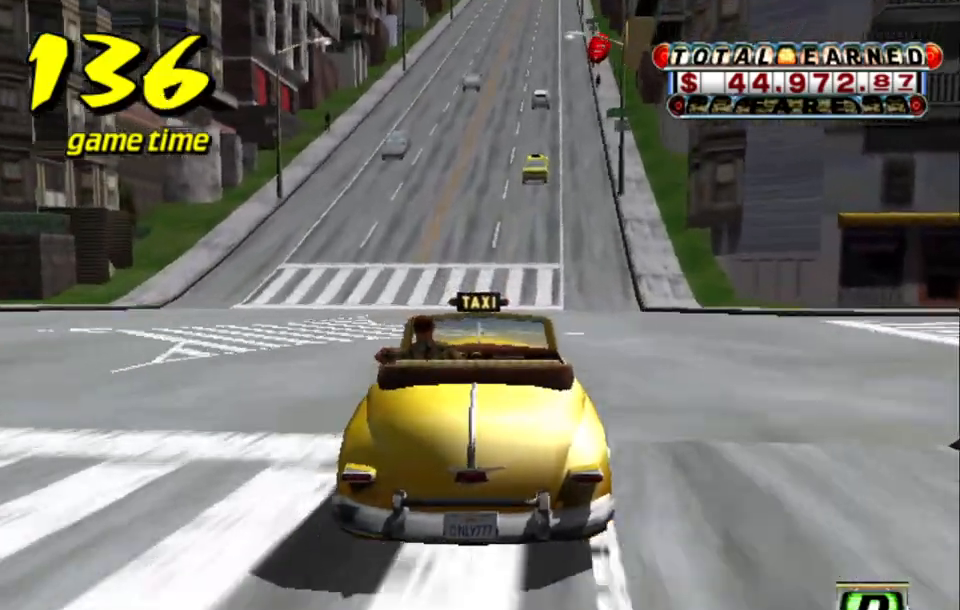
{"keys": ["s", "up"], "events": [[133, "a", "down"], [133, "up", "up"], [283, "a", "up"], [367, "s", "down"], [417, "up", "down"]]}
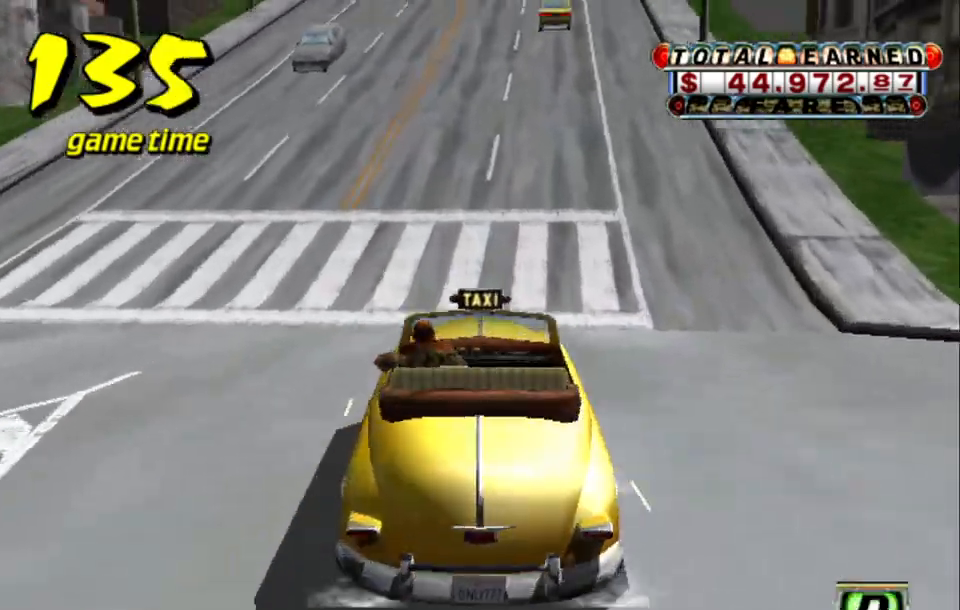
{"keys": ["up"], "events": [[200, "s", "up"]]}
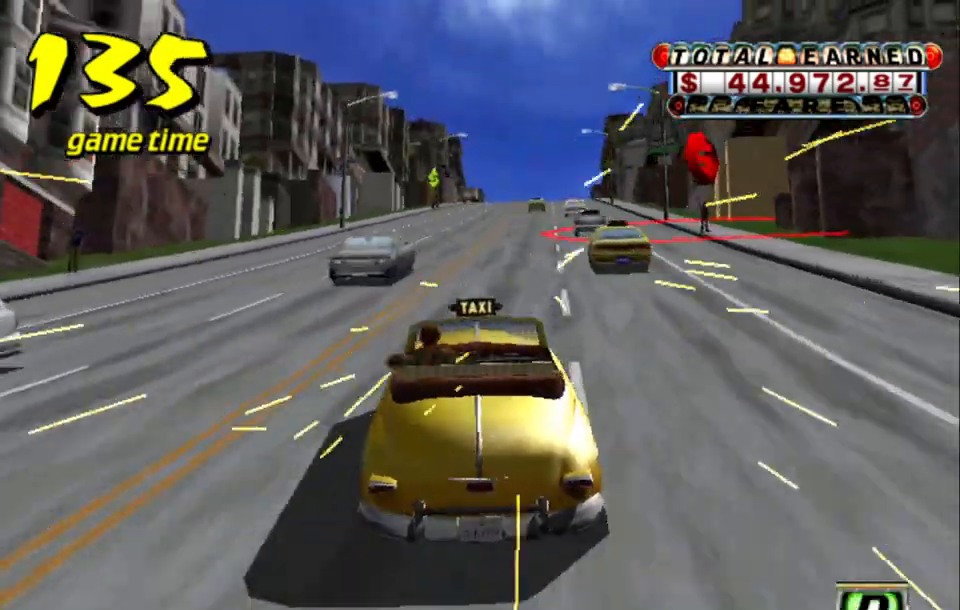
{"keys": [], "events": [[300, "right", "down"], [400, "right", "up"], [450, "up", "up"]]}
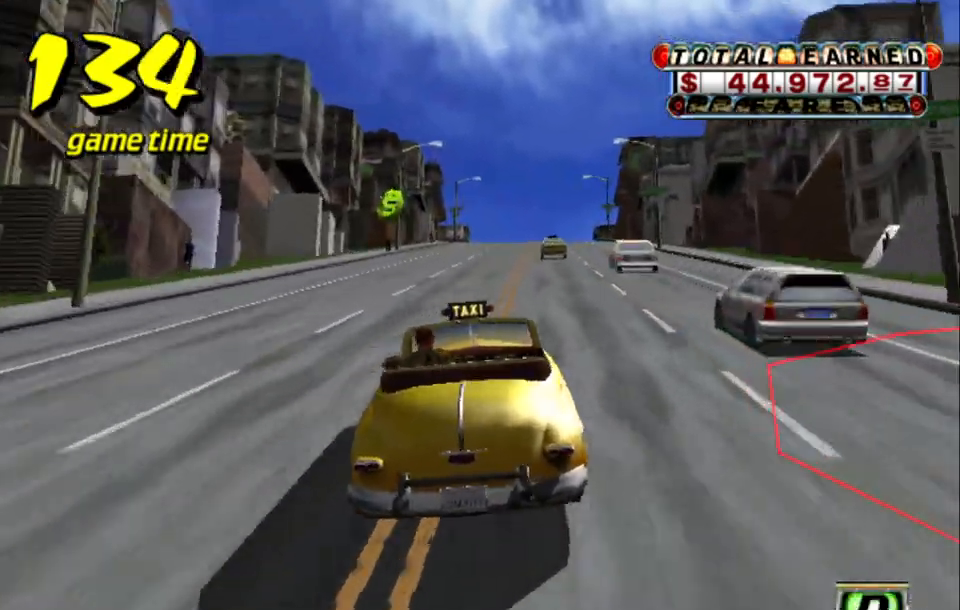
{"keys": [], "events": []}
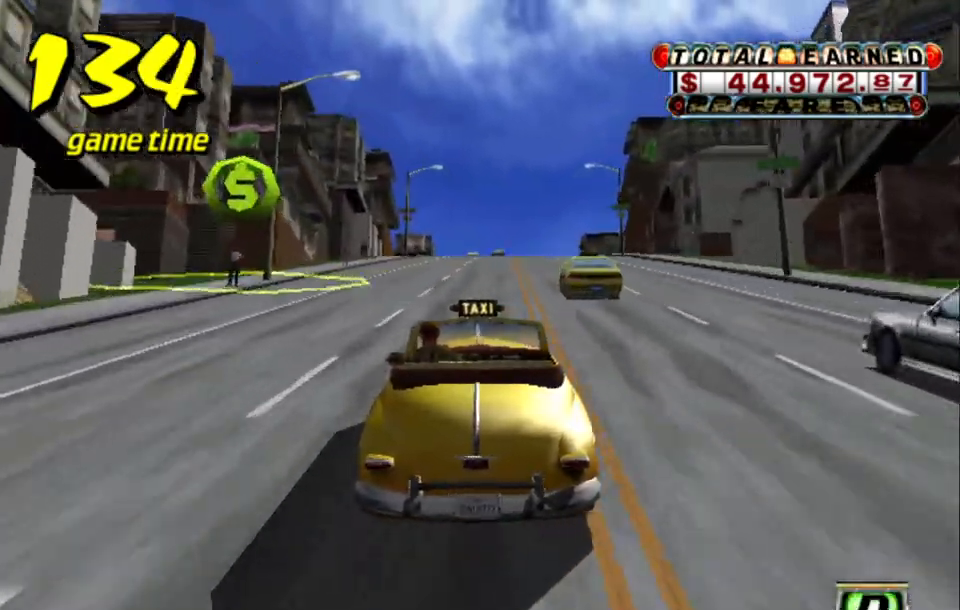
{"keys": ["down"], "events": [[150, "right", "down"], [200, "right", "up"], [383, "down", "down"]]}
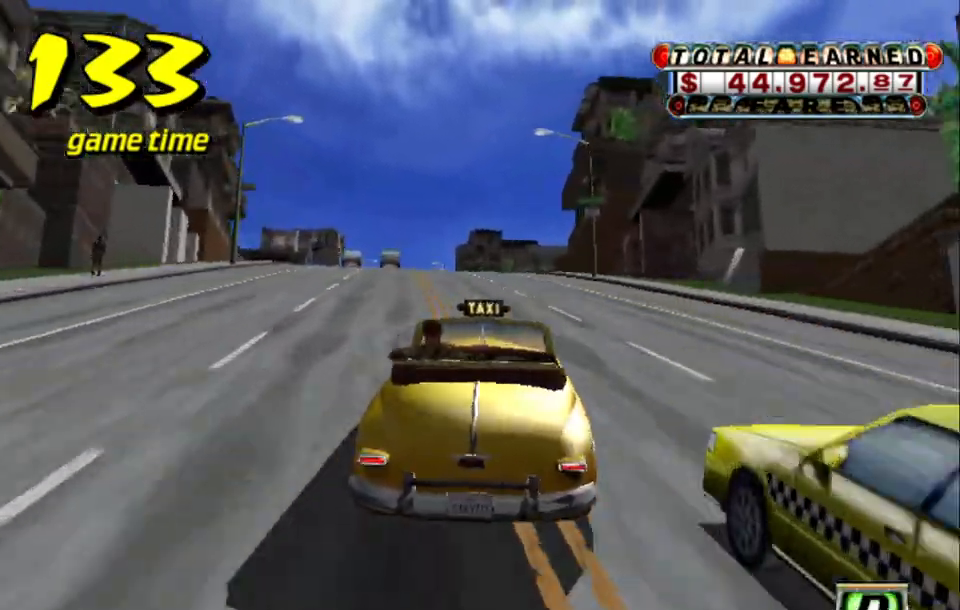
{"keys": ["down", "left"], "events": [[400, "left", "down"]]}
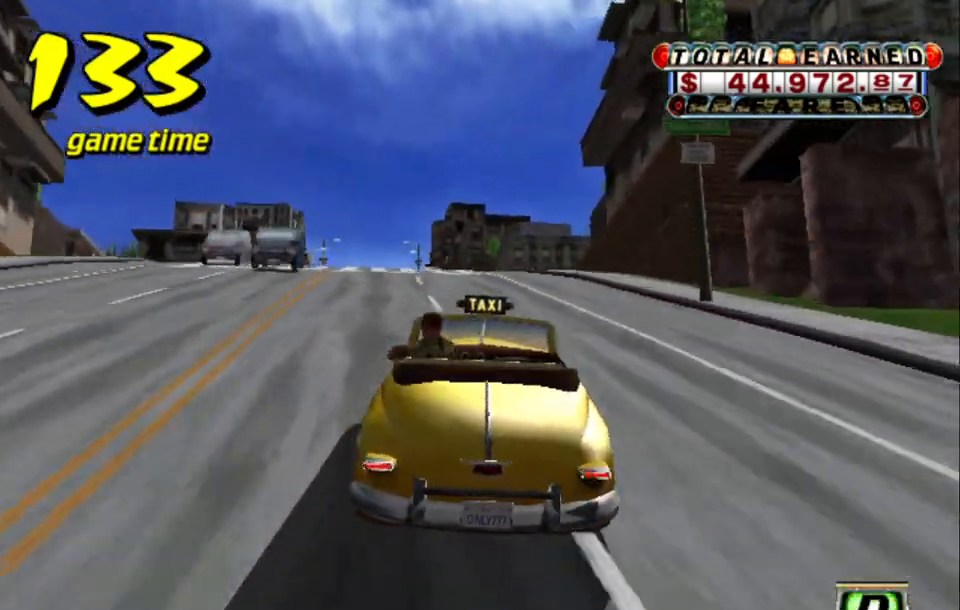
{"keys": ["left"], "events": [[50, "left", "up"], [417, "left", "down"], [467, "down", "up"]]}
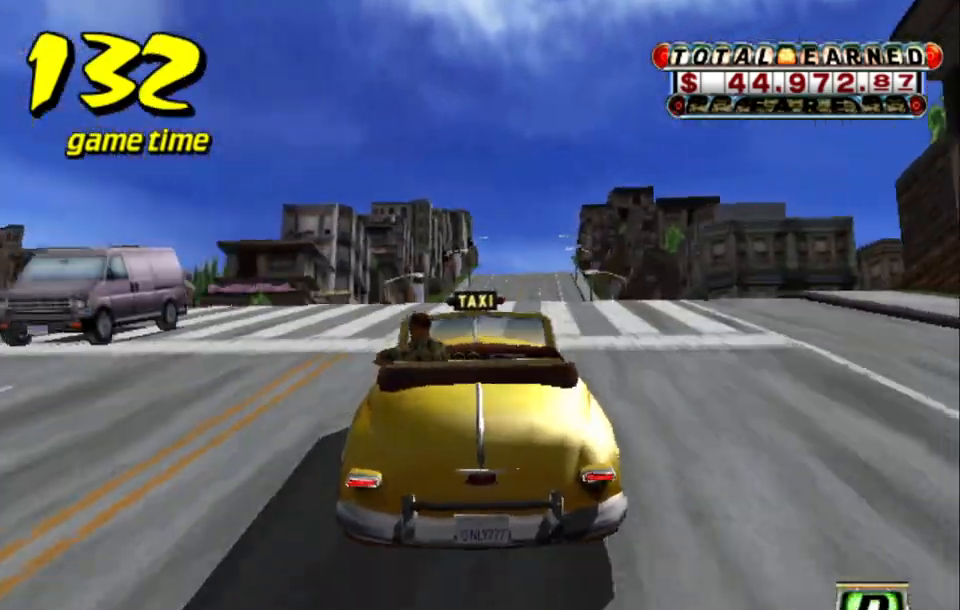
{"keys": ["down", "left"], "events": [[283, "left", "up"], [483, "down", "down"], [483, "left", "down"]]}